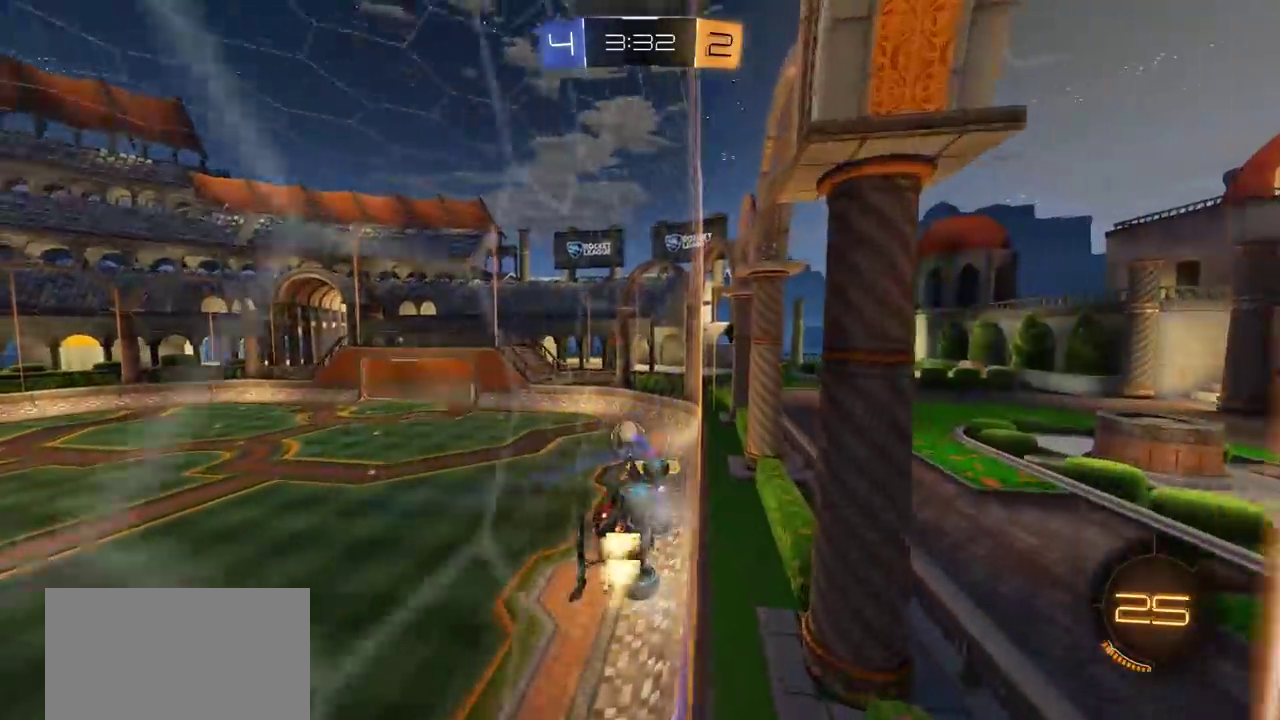
Gameplay with a controller (PlayStation layout); each line is a JSON object with the inputs held at the frame after it (dt_ms = milliseconds from this image to that frame). "events" lists button and stick changes between this image and that frame as [ms after this image, input, new state], when the widget could be followed in between. Not read: R1.
{"dt_ms": 400, "buttons": ["CROSS", "L1", "R2"], "left_stick": "down-right", "right_stick": "center", "events": [[17, "CIRCLE", "up"], [167, "left_stick", "center"], [217, "CROSS", "down"], [233, "left_stick", "right"], [300, "left_stick", "down-right"], [317, "L1", "down"]]}
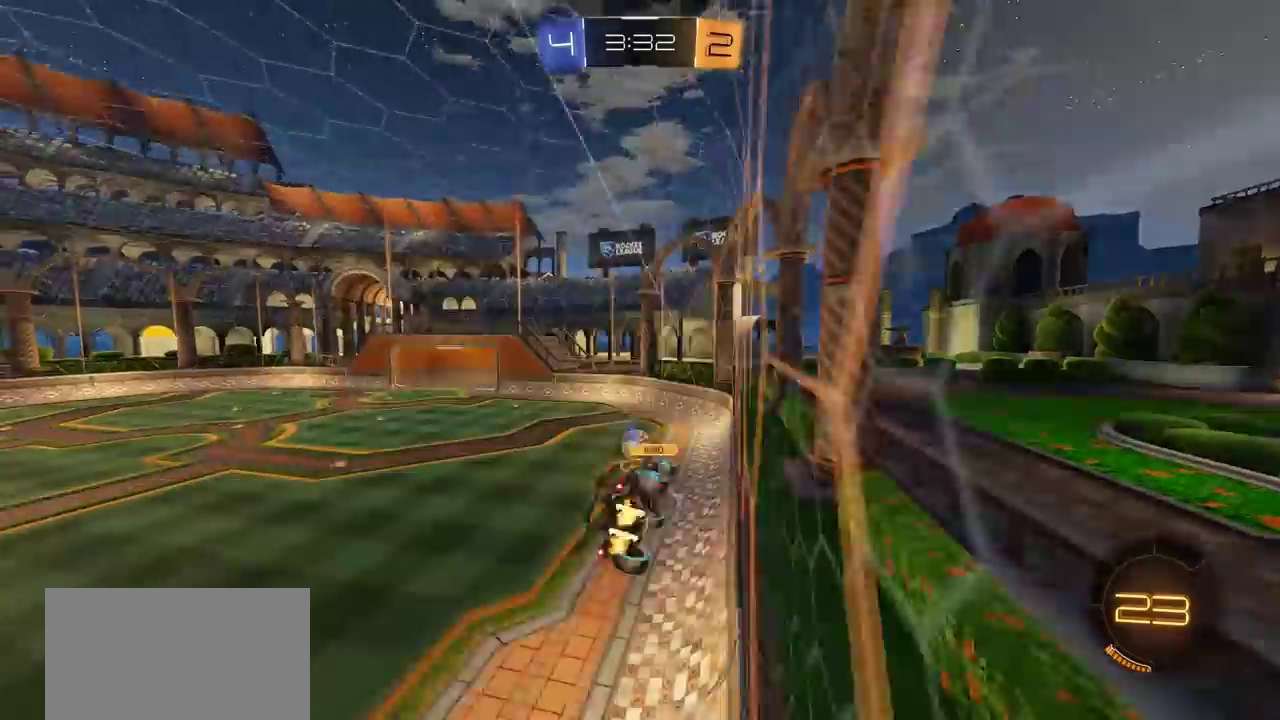
{"dt_ms": 300, "buttons": [], "left_stick": "center", "right_stick": "center", "events": [[17, "R2", "up"], [100, "CROSS", "up"], [150, "L1", "up"], [217, "left_stick", "center"]]}
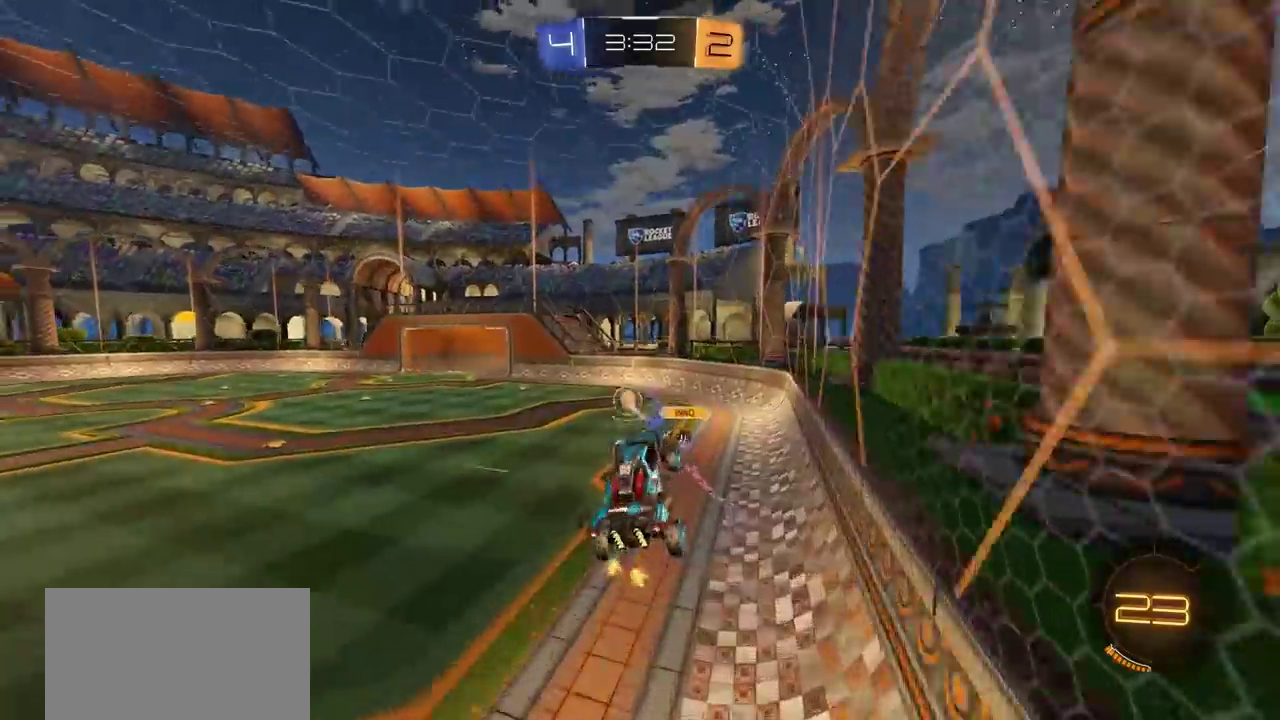
{"dt_ms": 900, "buttons": ["R2"], "left_stick": "right", "right_stick": "center", "events": [[167, "left_stick", "up-left"], [367, "left_stick", "down-right"], [467, "left_stick", "left"], [717, "left_stick", "right"], [783, "R2", "down"]]}
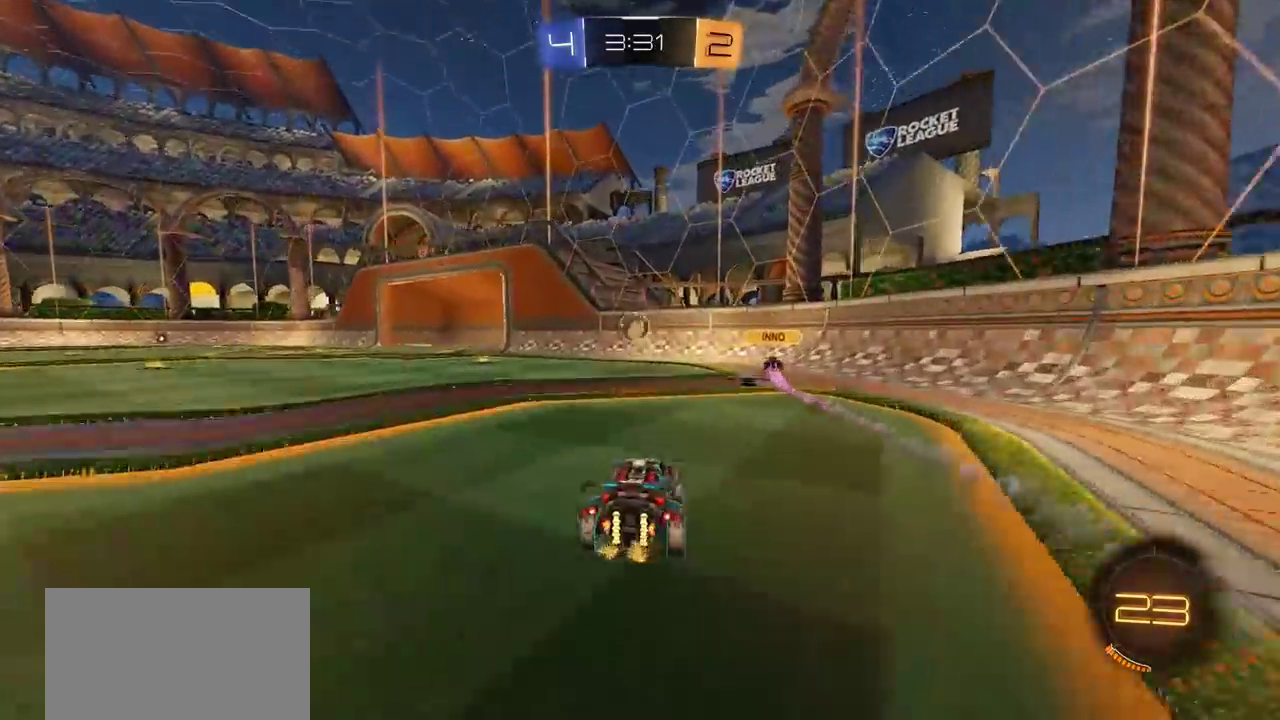
{"dt_ms": 300, "buttons": ["R2"], "left_stick": "right", "right_stick": "center", "events": [[67, "L1", "down"], [167, "L1", "up"]]}
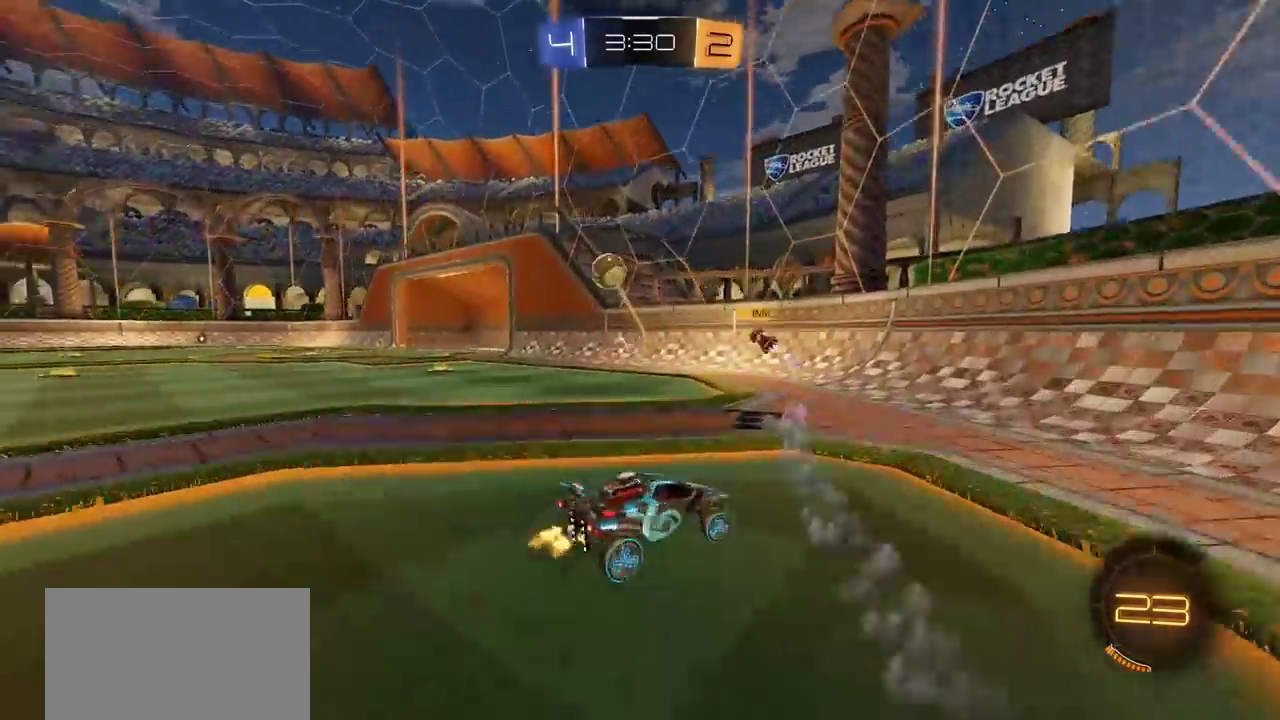
{"dt_ms": 500, "buttons": ["R2"], "left_stick": "right", "right_stick": "center", "events": [[367, "L1", "down"], [450, "L1", "up"]]}
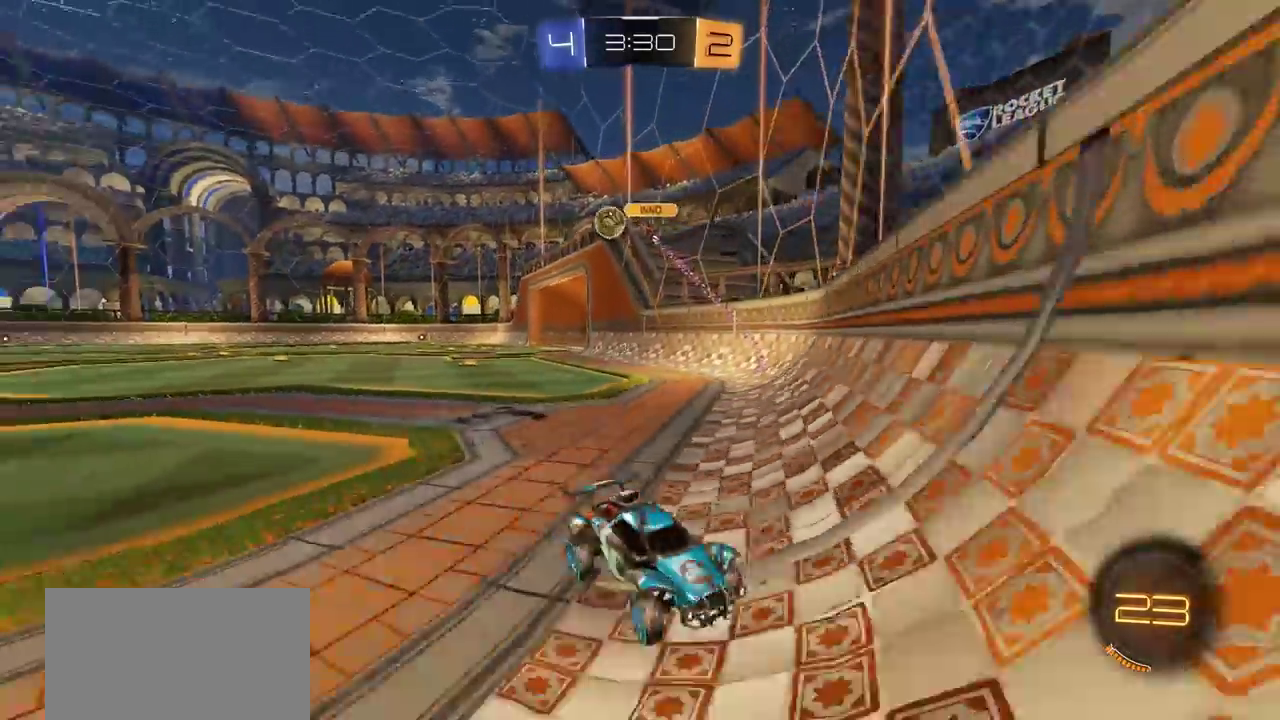
{"dt_ms": 300, "buttons": ["R2"], "left_stick": "right", "right_stick": "center", "events": []}
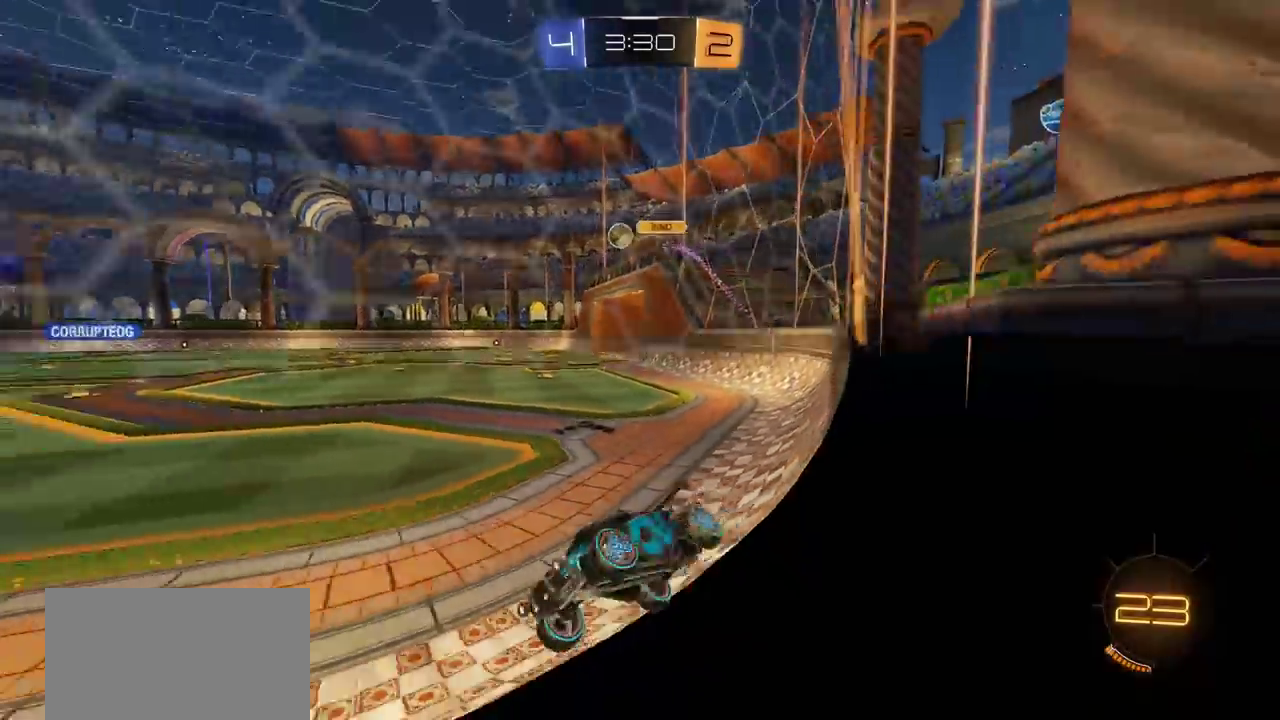
{"dt_ms": 800, "buttons": [], "left_stick": "up-right", "right_stick": "center", "events": [[167, "left_stick", "center"], [283, "left_stick", "right"], [350, "left_stick", "center"], [433, "CROSS", "down"], [483, "left_stick", "up-right"], [500, "CROSS", "up"], [500, "L1", "down"], [550, "CROSS", "down"], [600, "left_stick", "down-left"], [667, "R2", "up"], [683, "L1", "up"], [700, "CROSS", "up"], [717, "left_stick", "up-right"]]}
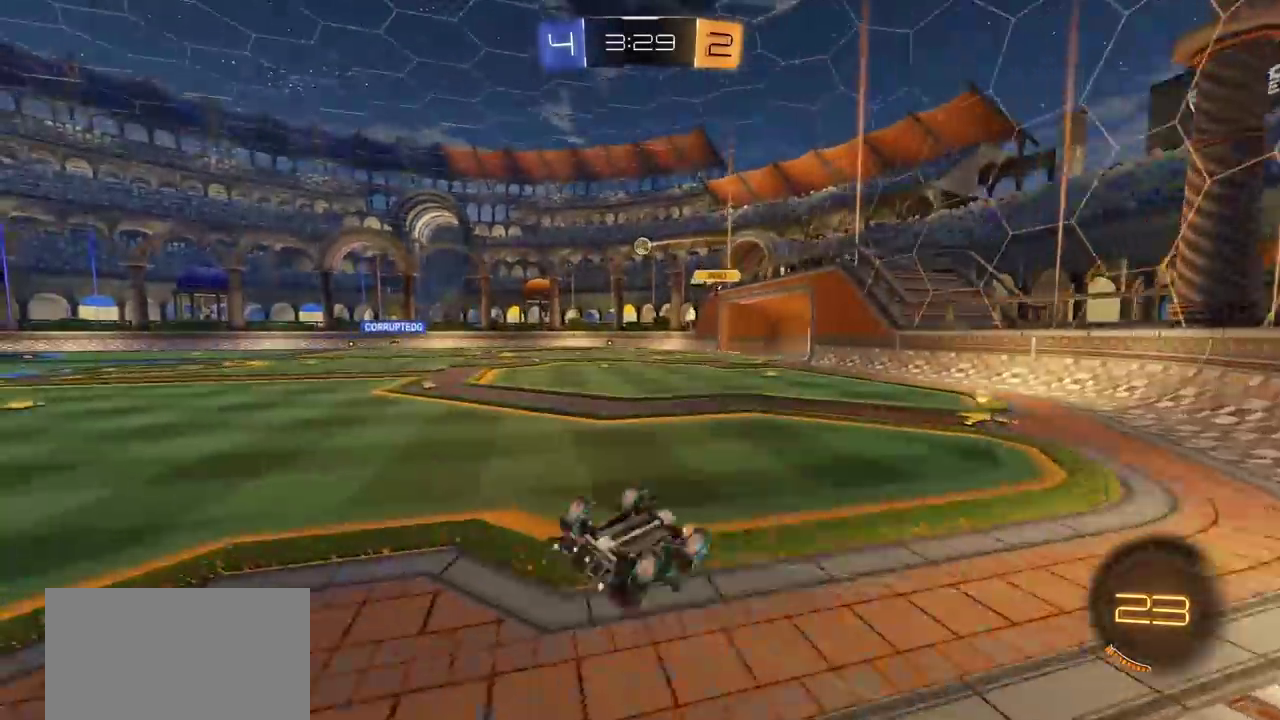
{"dt_ms": 400, "buttons": [], "left_stick": "center", "right_stick": "center", "events": [[117, "left_stick", "right"], [367, "left_stick", "center"]]}
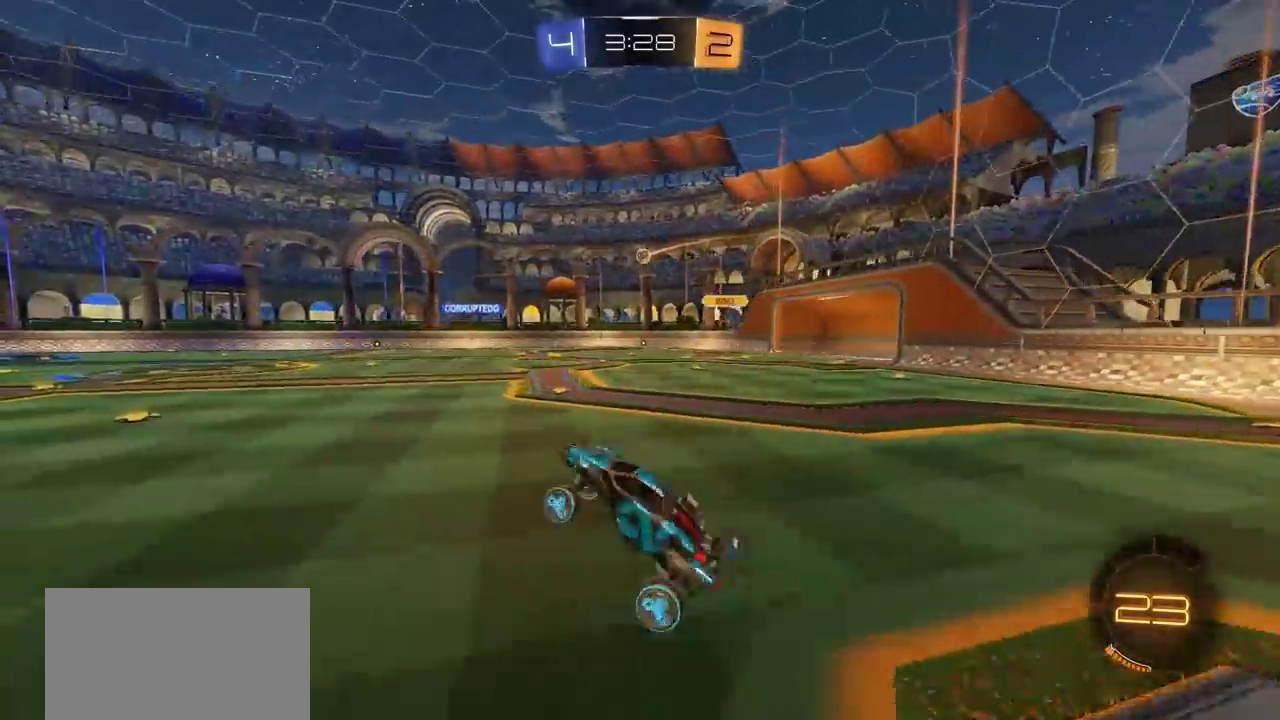
{"dt_ms": 400, "buttons": ["R2"], "left_stick": "right", "right_stick": "center", "events": [[50, "left_stick", "down-left"], [83, "L1", "down"], [217, "L1", "up"], [233, "R2", "down"], [233, "left_stick", "down"], [283, "left_stick", "down-right"], [350, "left_stick", "right"]]}
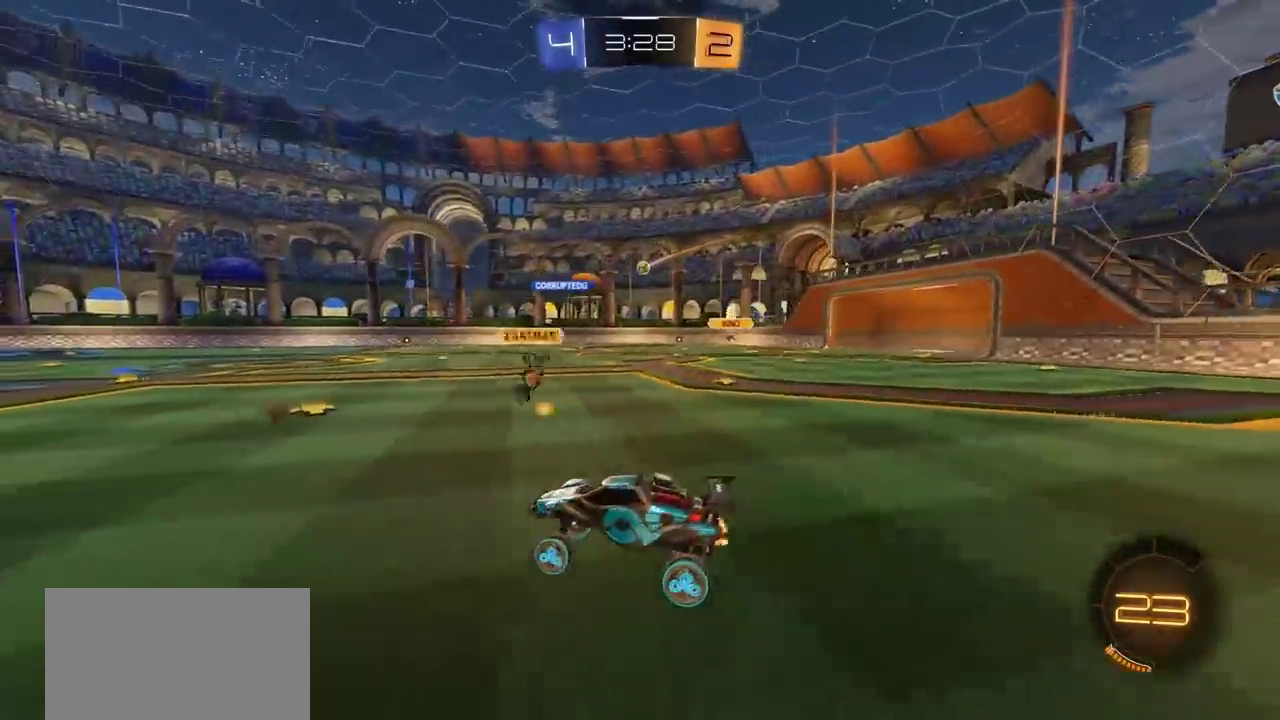
{"dt_ms": 600, "buttons": ["R2"], "left_stick": "right", "right_stick": "center", "events": []}
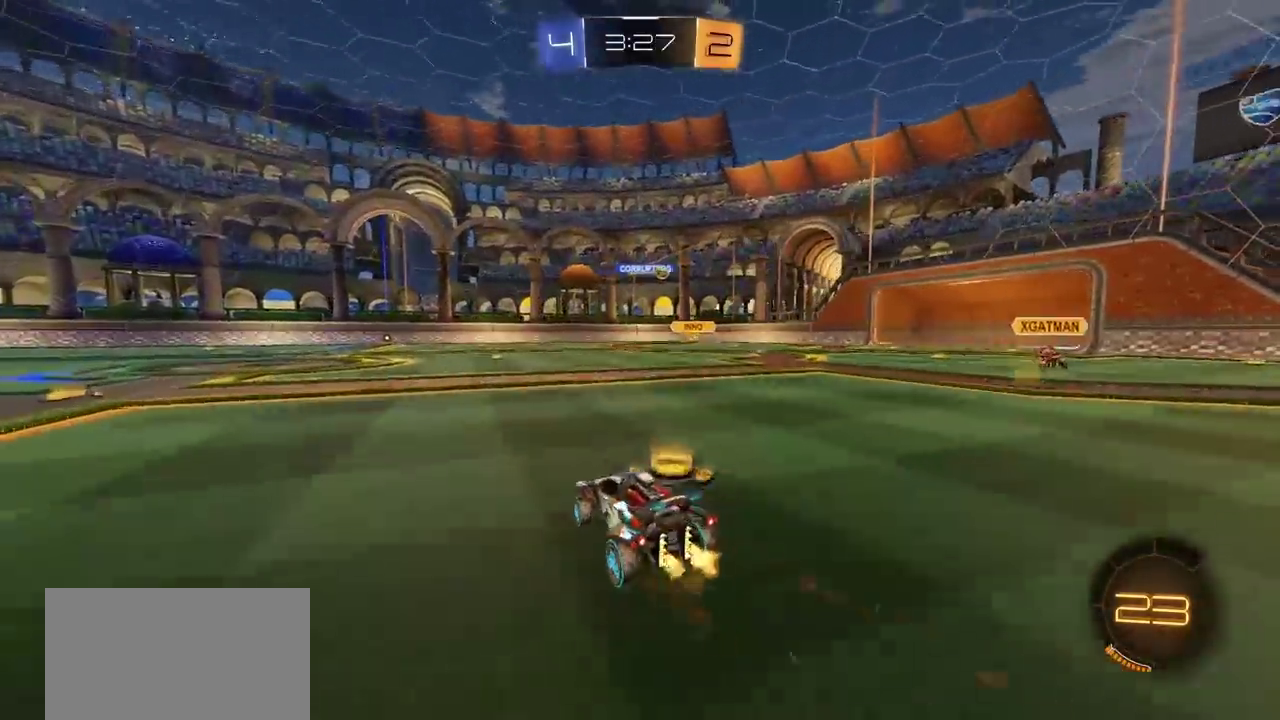
{"dt_ms": 500, "buttons": ["CROSS", "R2"], "left_stick": "center", "right_stick": "center", "events": [[183, "left_stick", "center"], [233, "left_stick", "left"], [367, "left_stick", "center"], [483, "CROSS", "down"]]}
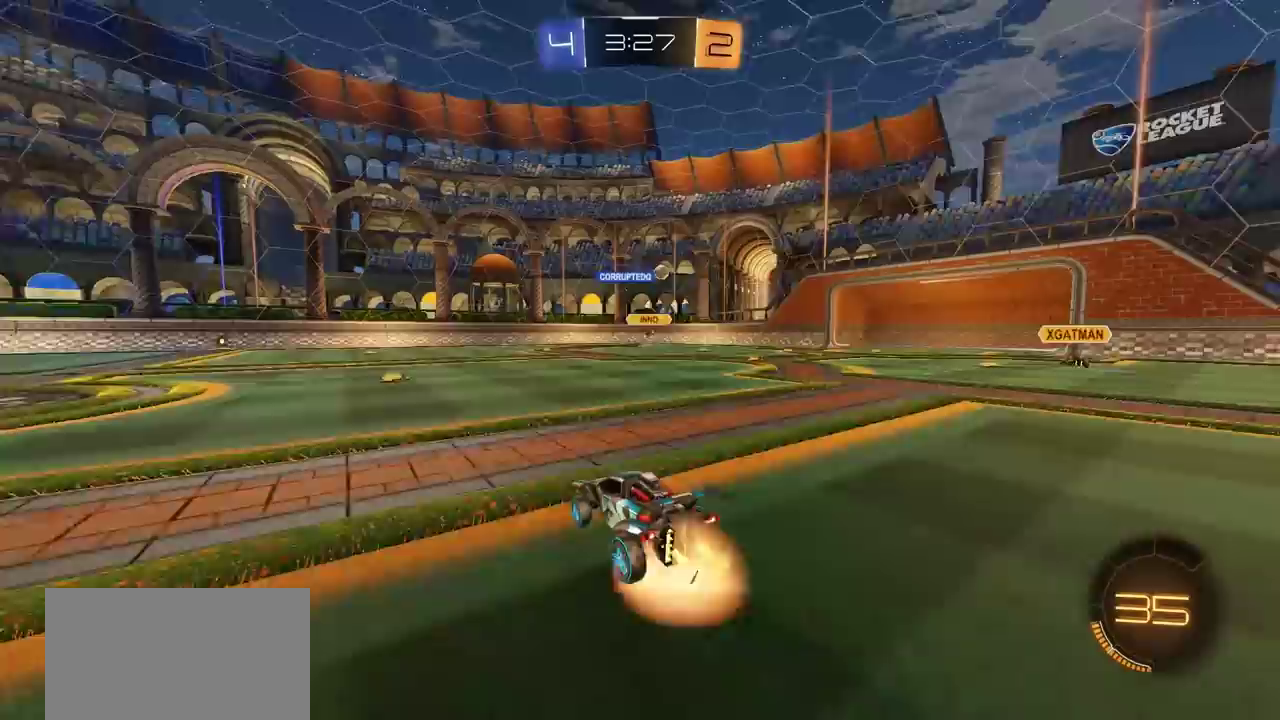
{"dt_ms": 700, "buttons": [], "left_stick": "center", "right_stick": "center", "events": [[33, "CROSS", "up"], [133, "R2", "up"], [233, "left_stick", "up"], [300, "R2", "down"], [367, "left_stick", "center"], [383, "CIRCLE", "down"], [450, "left_stick", "down-right"], [517, "left_stick", "down"], [600, "CIRCLE", "up"], [600, "R2", "up"], [667, "left_stick", "center"]]}
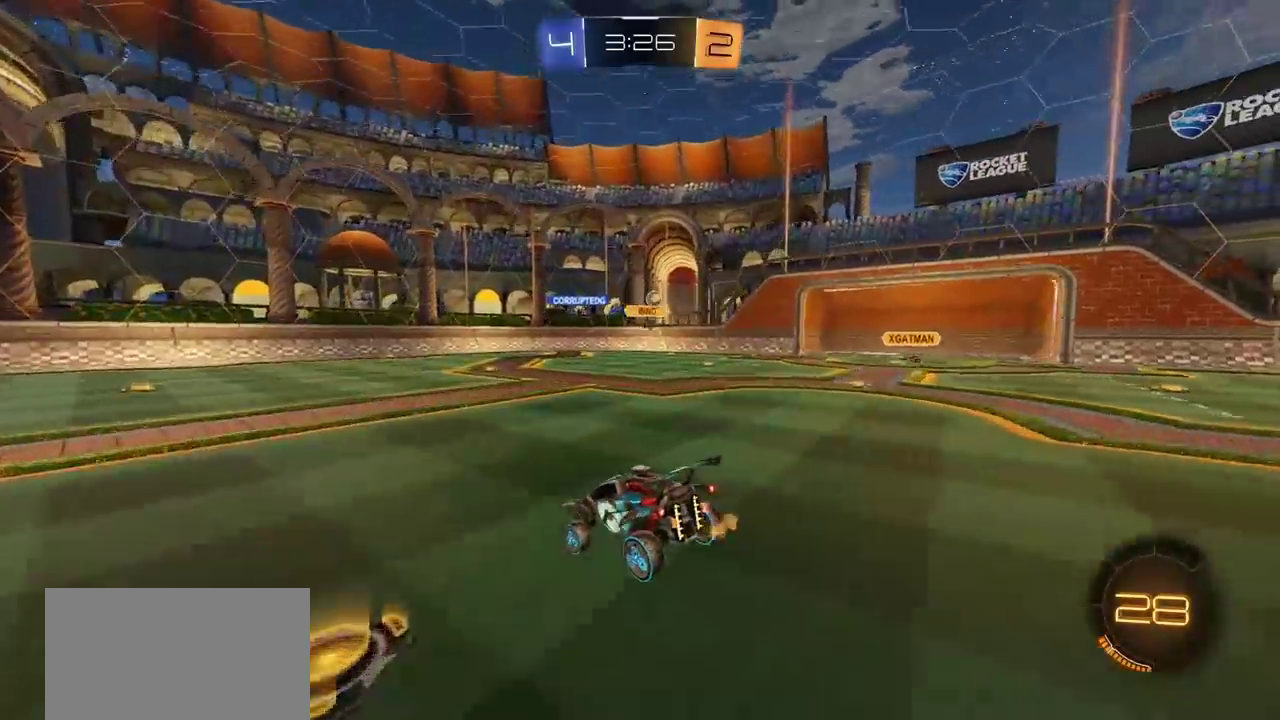
{"dt_ms": 300, "buttons": [], "left_stick": "left", "right_stick": "center", "events": [[250, "left_stick", "left"]]}
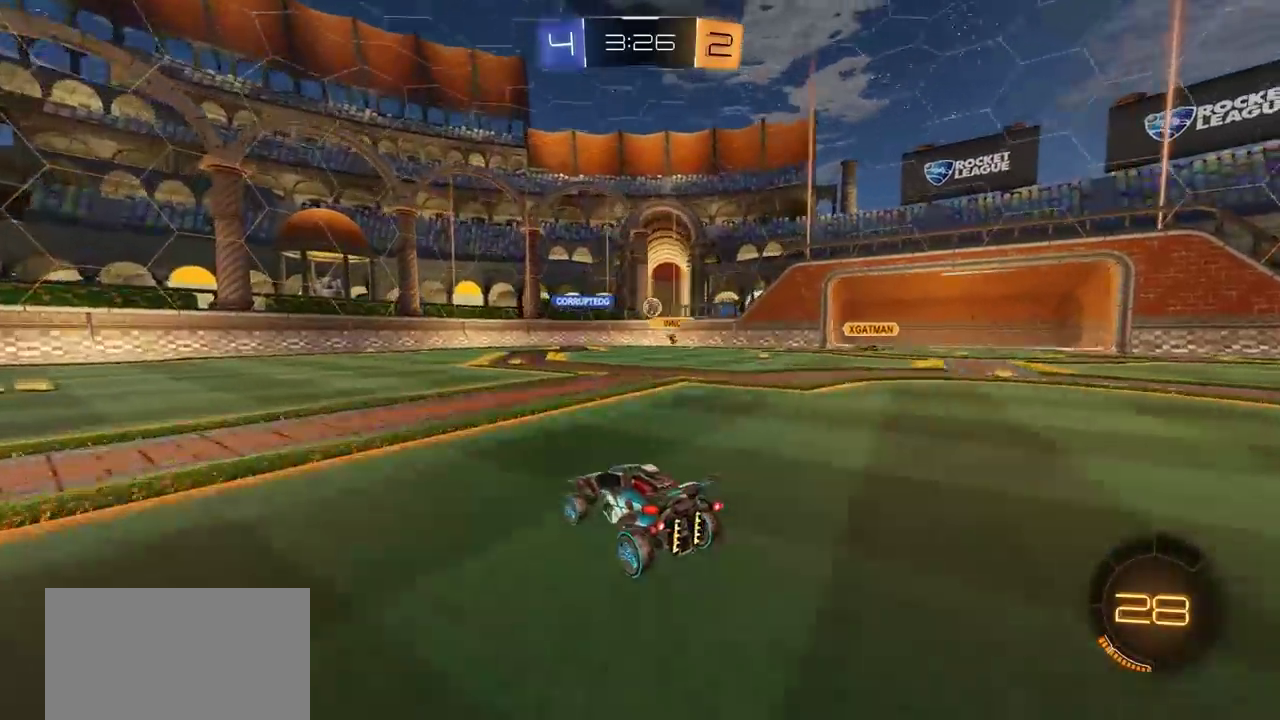
{"dt_ms": 600, "buttons": ["R2"], "left_stick": "left", "right_stick": "center", "events": [[167, "left_stick", "center"], [183, "R2", "down"], [533, "left_stick", "left"]]}
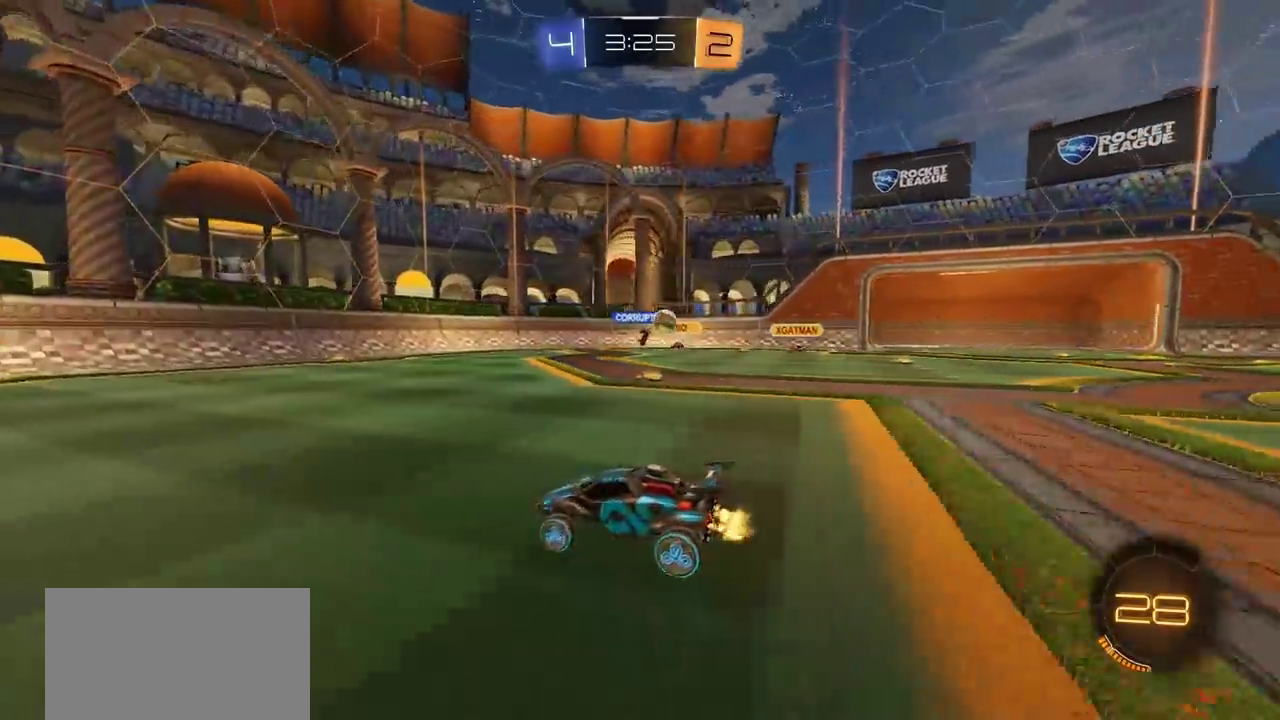
{"dt_ms": 400, "buttons": ["L1", "R2"], "left_stick": "left", "right_stick": "center", "events": [[383, "L1", "down"]]}
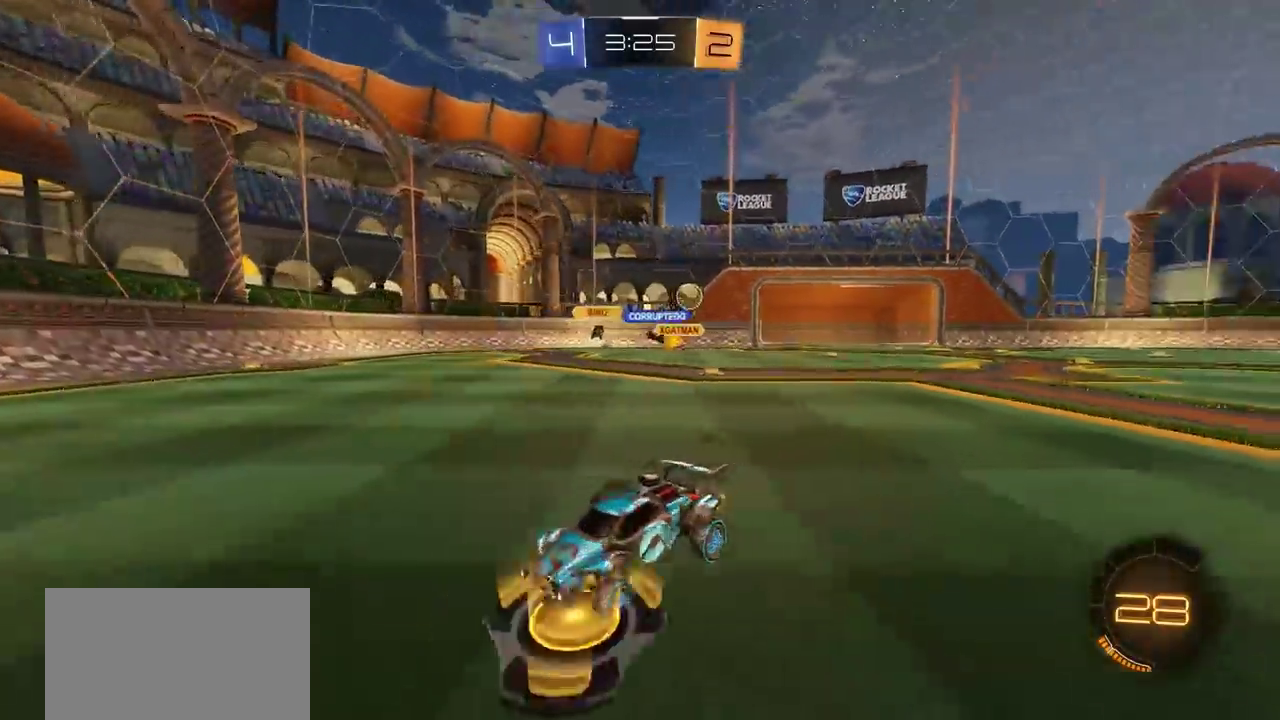
{"dt_ms": 500, "buttons": ["CIRCLE", "R2"], "left_stick": "left", "right_stick": "center", "events": [[100, "L1", "up"], [367, "CIRCLE", "down"]]}
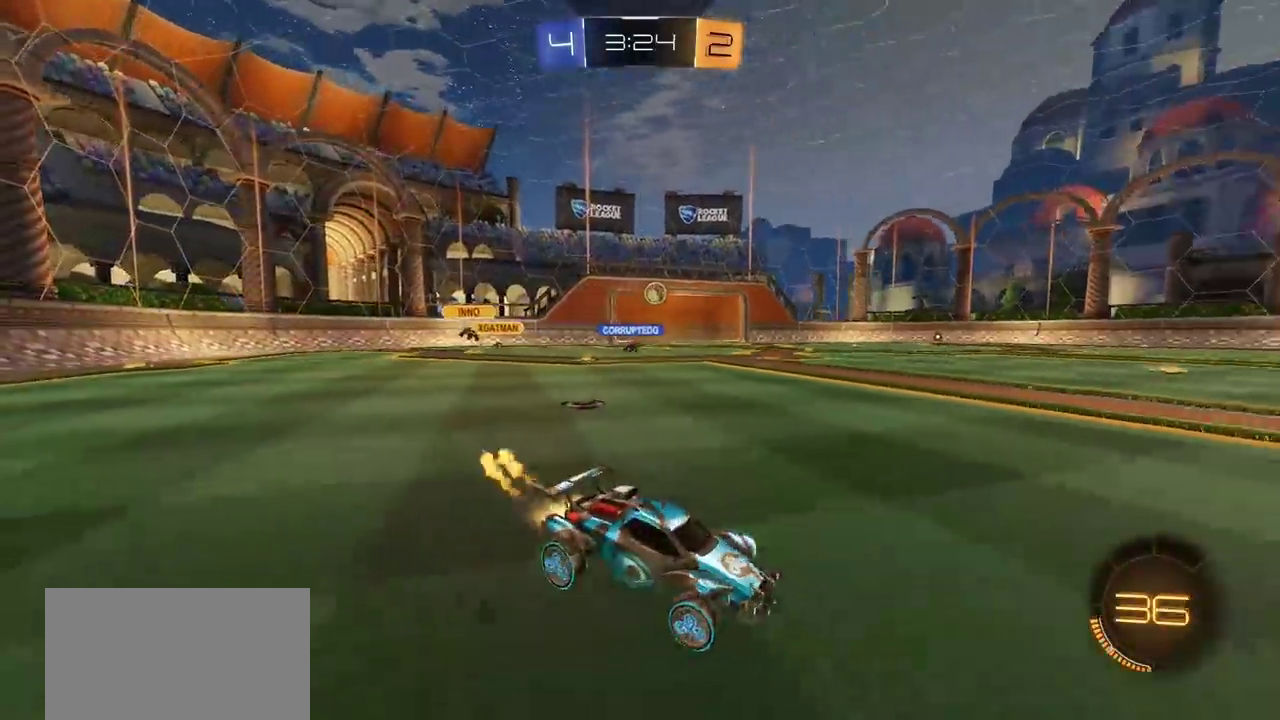
{"dt_ms": 300, "buttons": ["CIRCLE", "R2"], "left_stick": "center", "right_stick": "center", "events": [[183, "left_stick", "center"]]}
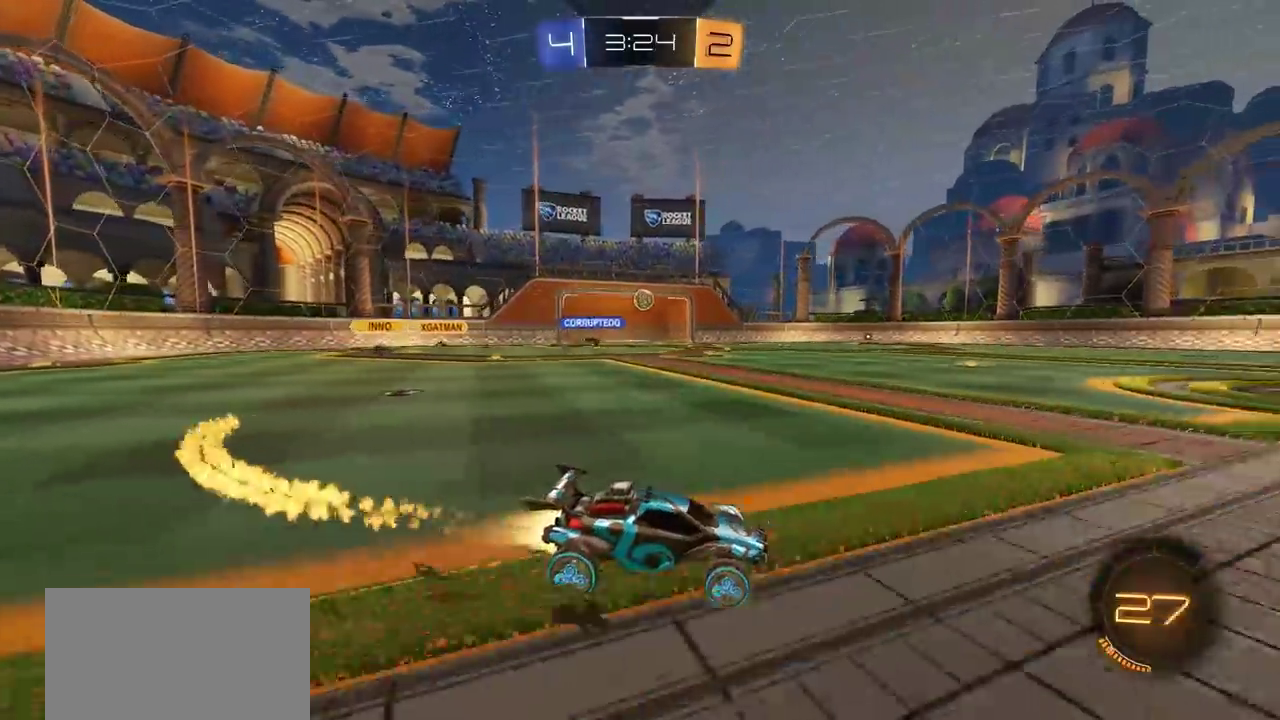
{"dt_ms": 800, "buttons": [], "left_stick": "center", "right_stick": "center", "events": [[33, "left_stick", "left"], [317, "CIRCLE", "up"], [317, "left_stick", "center"], [367, "CROSS", "down"], [383, "R2", "up"], [383, "left_stick", "left"], [417, "L1", "down"], [433, "CROSS", "up"], [433, "left_stick", "up-left"], [467, "R2", "down"], [483, "CROSS", "down"], [517, "left_stick", "down-right"], [633, "L1", "up"], [650, "R2", "up"], [667, "CROSS", "up"], [667, "left_stick", "center"]]}
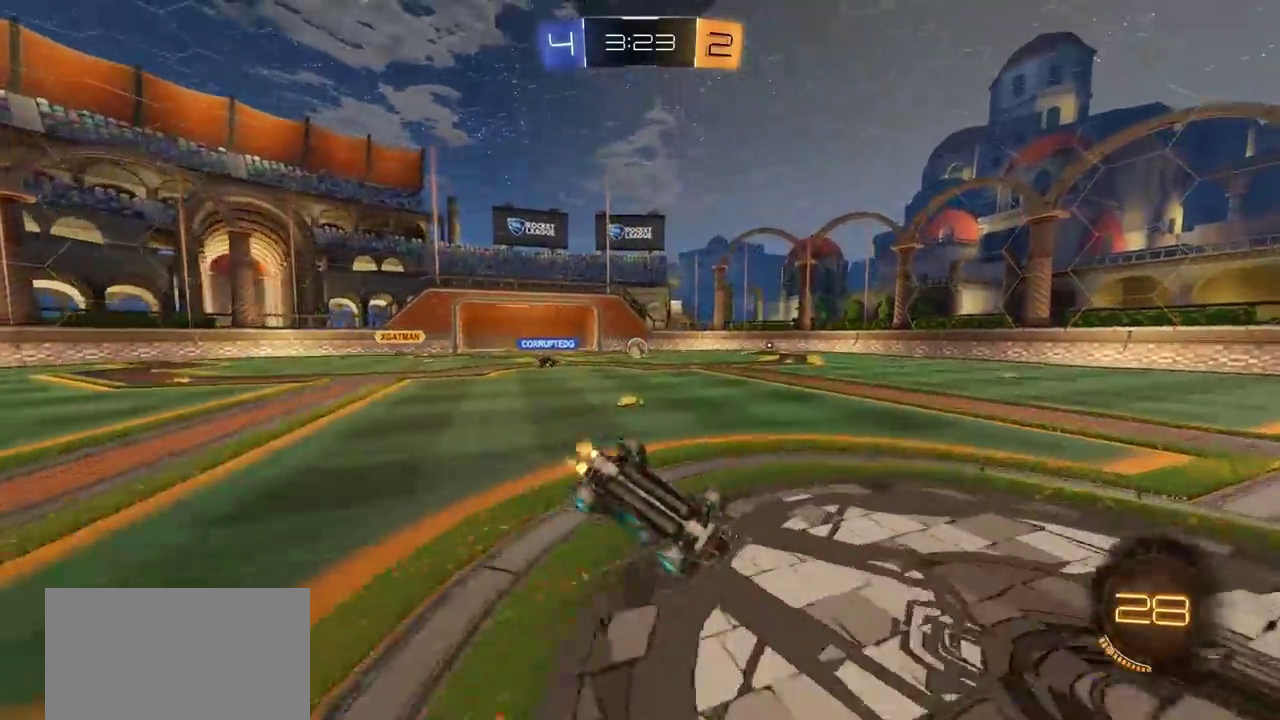
{"dt_ms": 400, "buttons": [], "left_stick": "center", "right_stick": "center", "events": []}
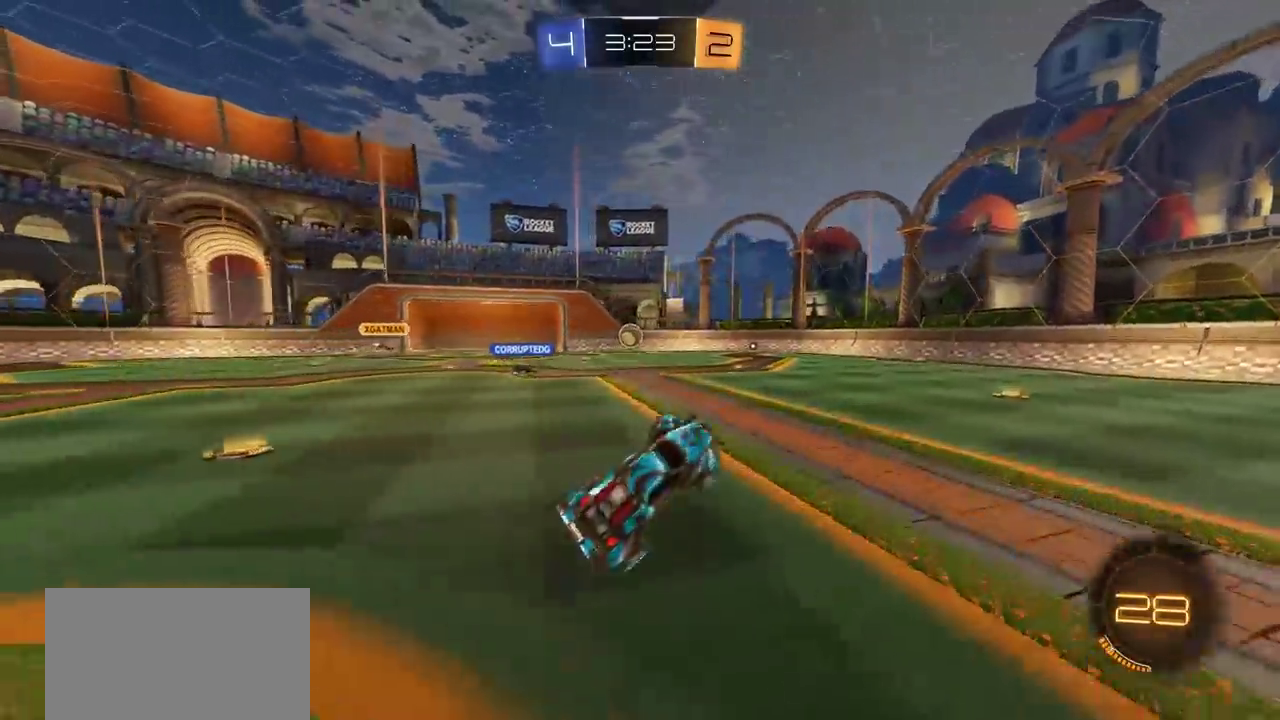
{"dt_ms": 400, "buttons": [], "left_stick": "center", "right_stick": "center", "events": []}
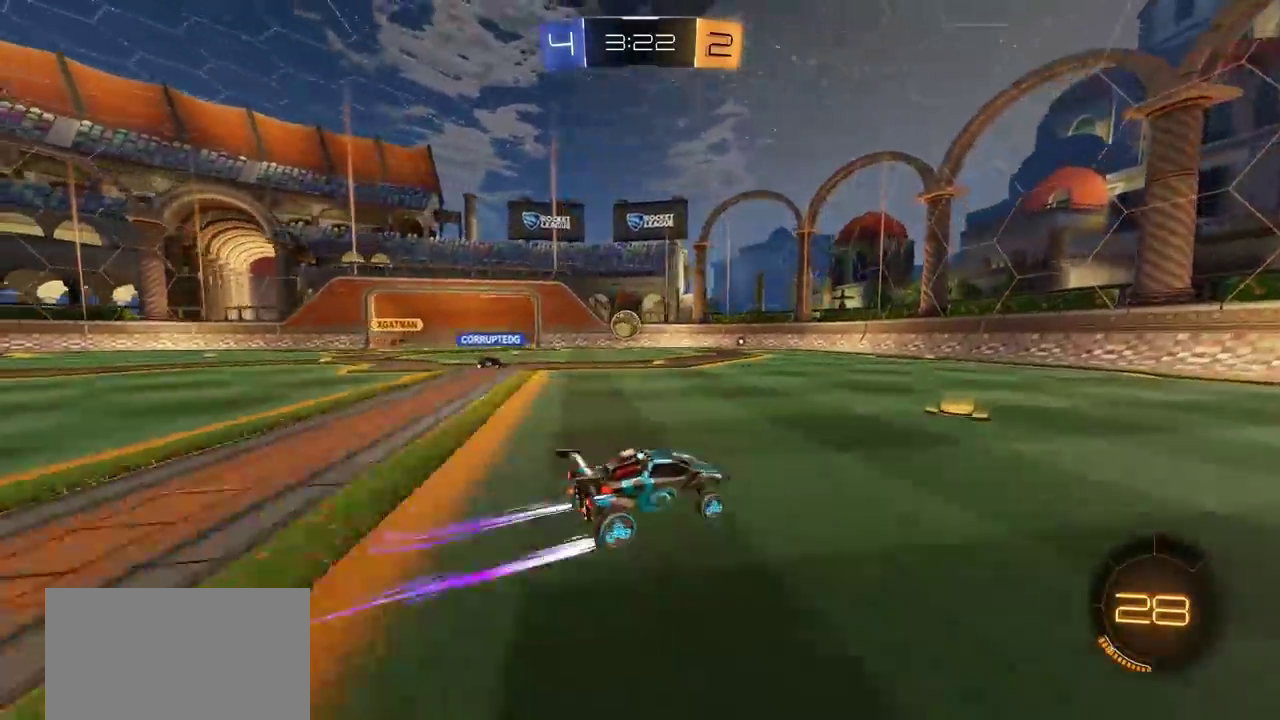
{"dt_ms": 600, "buttons": ["L1"], "left_stick": "left", "right_stick": "center", "events": [[67, "R2", "down"], [333, "left_stick", "left"], [517, "R2", "up"], [550, "L1", "down"]]}
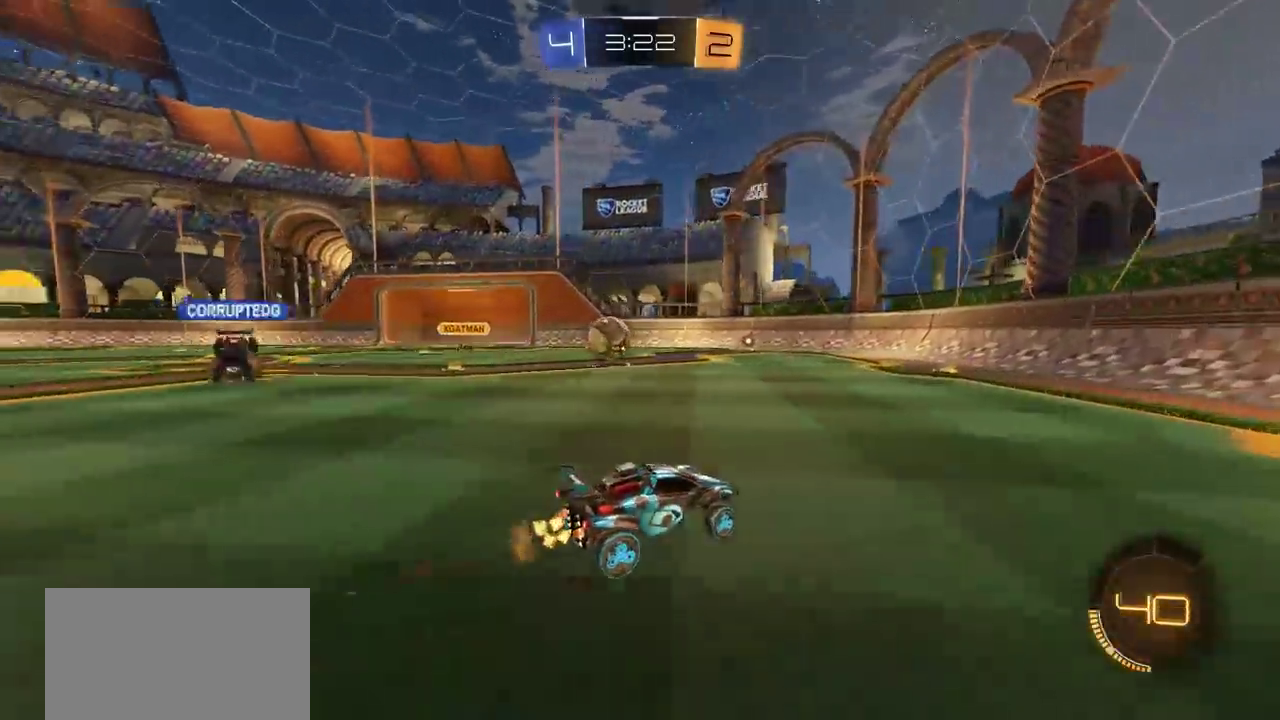
{"dt_ms": 500, "buttons": [], "left_stick": "left", "right_stick": "center", "events": [[50, "L1", "up"], [300, "left_stick", "center"], [333, "R2", "down"], [400, "R2", "up"], [450, "left_stick", "left"]]}
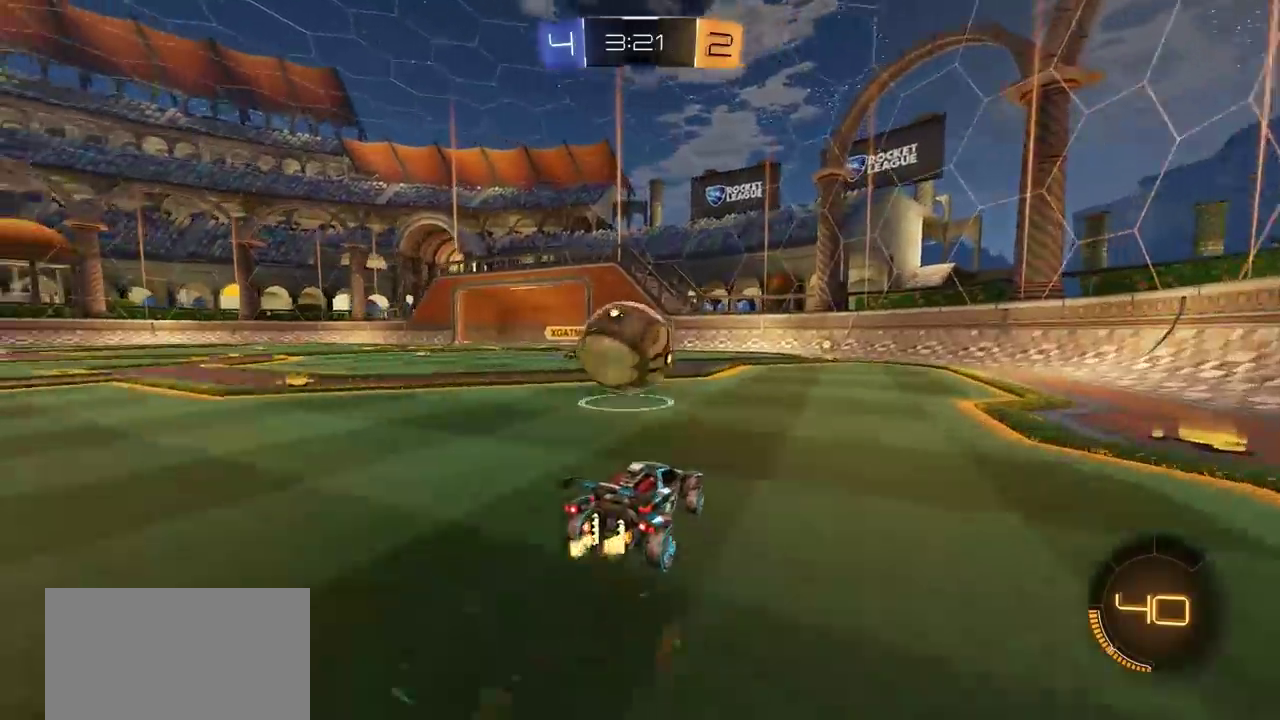
{"dt_ms": 500, "buttons": ["R2"], "left_stick": "center", "right_stick": "center", "events": [[67, "left_stick", "right"], [100, "L2", "down"], [200, "R2", "down"], [200, "left_stick", "left"], [283, "L2", "up"], [317, "left_stick", "center"]]}
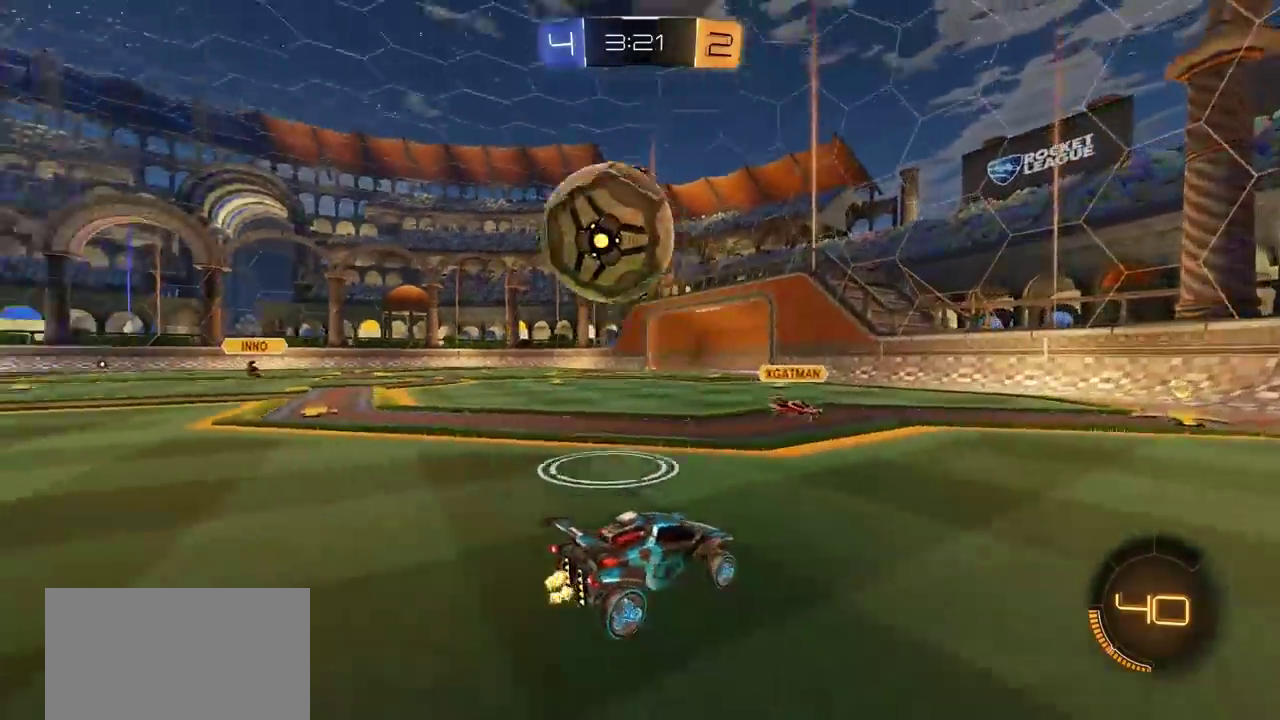
{"dt_ms": 500, "buttons": ["CROSS", "R2"], "left_stick": "down-left", "right_stick": "center", "events": [[33, "left_stick", "right"], [150, "left_stick", "left"], [283, "R2", "up"], [367, "R2", "down"], [450, "left_stick", "down-left"], [483, "CROSS", "down"]]}
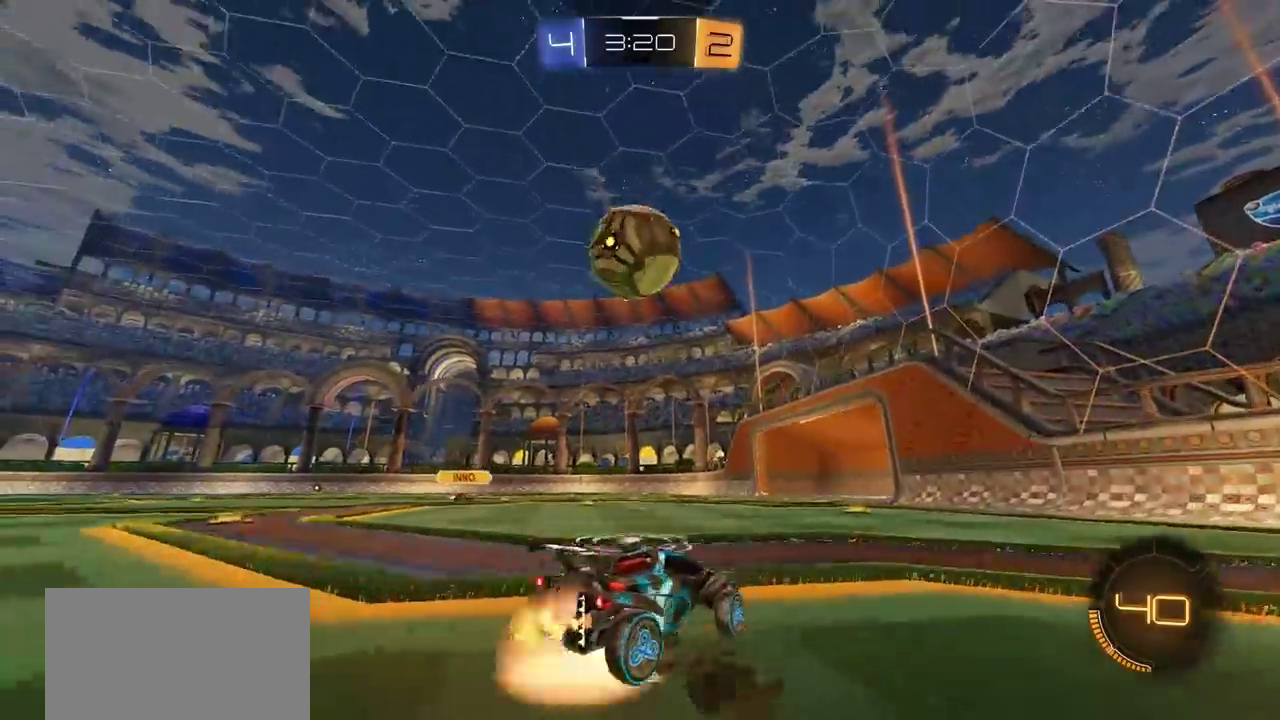
{"dt_ms": 700, "buttons": ["CIRCLE", "R2"], "left_stick": "up-right", "right_stick": "center", "events": [[83, "left_stick", "down"], [150, "left_stick", "down-right"], [167, "CIRCLE", "down"], [267, "left_stick", "right"], [333, "CROSS", "up"], [333, "left_stick", "center"], [433, "left_stick", "right"], [517, "left_stick", "center"], [600, "left_stick", "down-left"], [667, "left_stick", "up-right"]]}
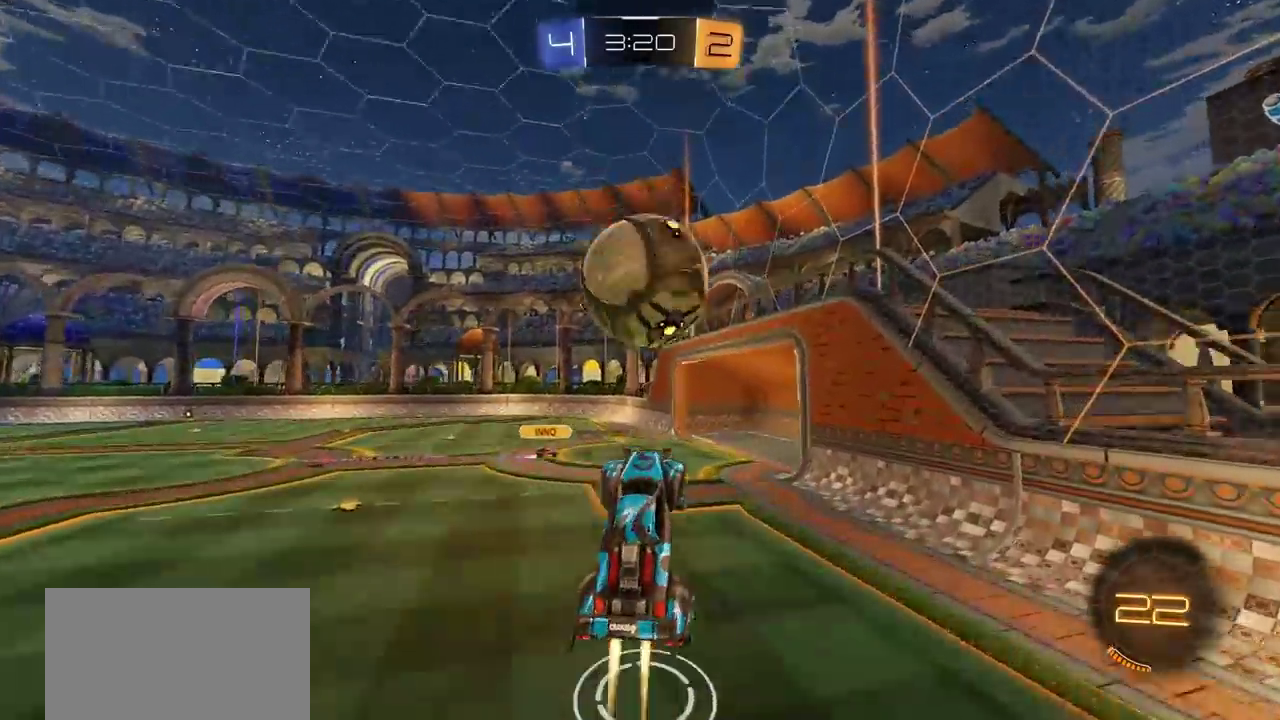
{"dt_ms": 300, "buttons": ["CROSS", "CIRCLE", "R2"], "left_stick": "up-left", "right_stick": "center", "events": [[117, "left_stick", "center"], [217, "left_stick", "up-left"], [250, "CROSS", "down"]]}
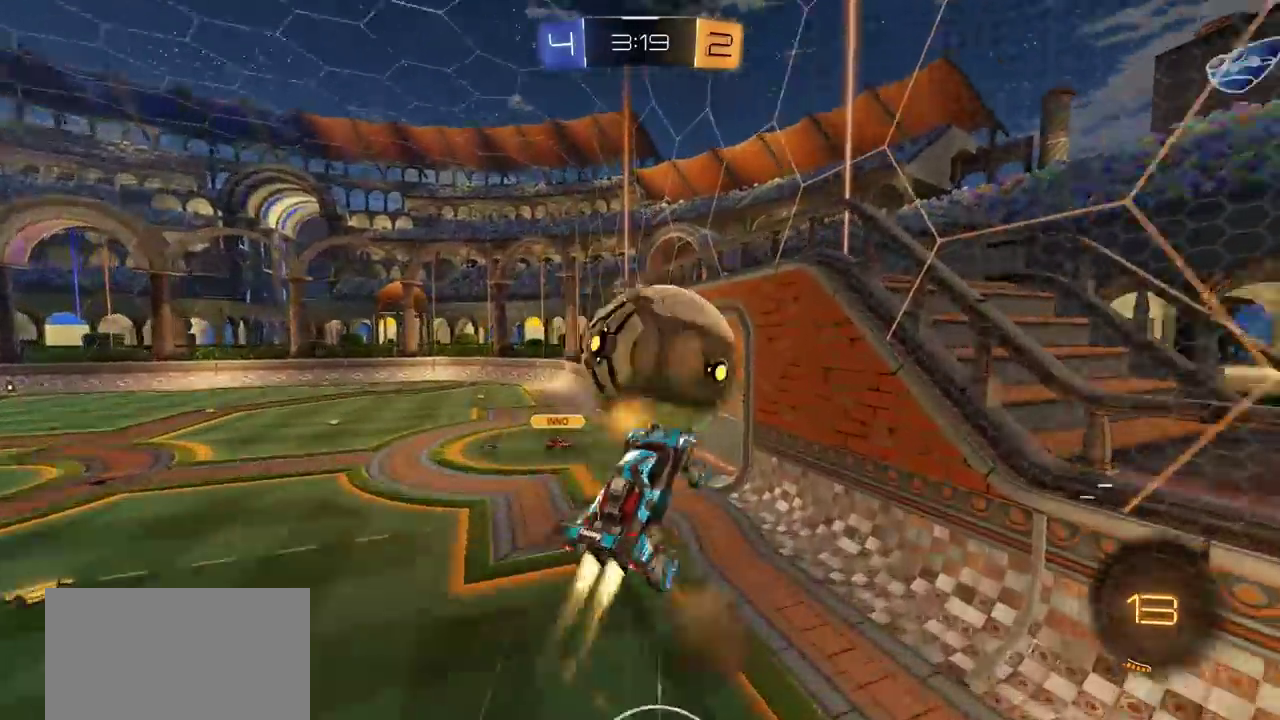
{"dt_ms": 500, "buttons": [], "left_stick": "up-left", "right_stick": "center", "events": [[200, "CROSS", "up"], [200, "left_stick", "center"], [250, "R2", "up"], [367, "CIRCLE", "up"], [450, "left_stick", "up-left"]]}
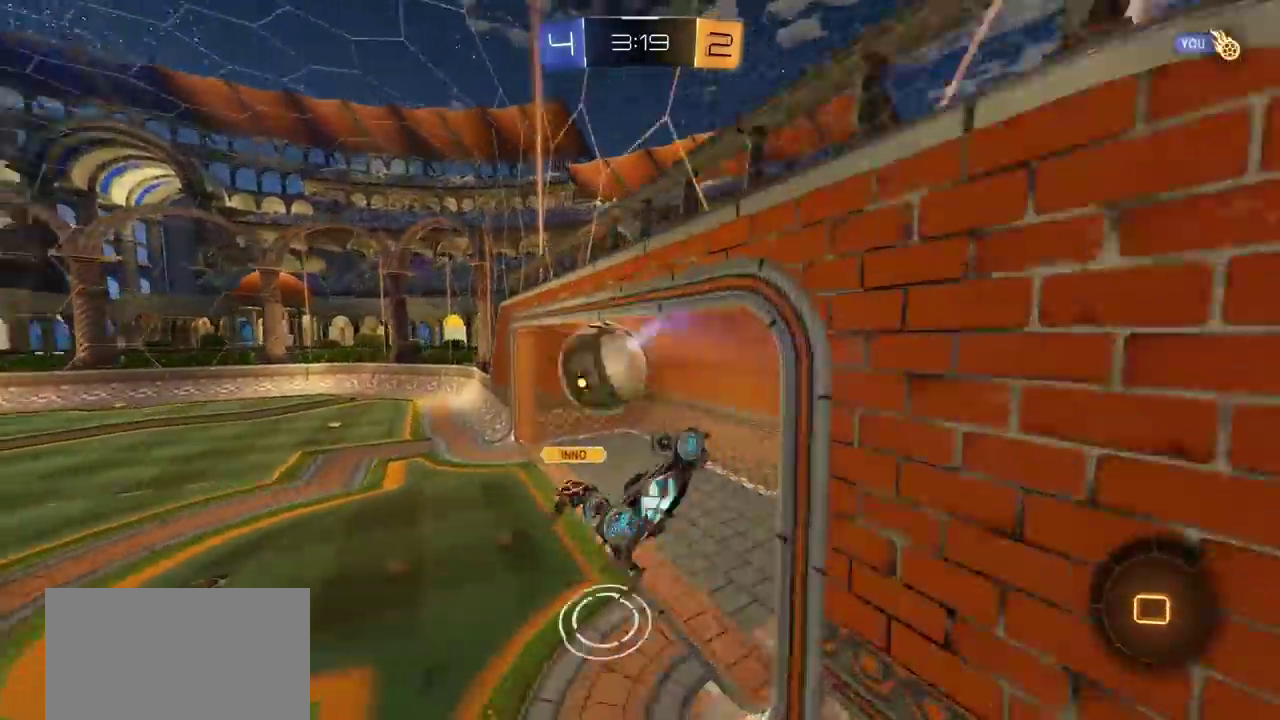
{"dt_ms": 700, "buttons": ["L1"], "left_stick": "left", "right_stick": "center", "events": [[117, "L1", "down"], [250, "L1", "up"], [333, "left_stick", "down-right"], [383, "left_stick", "up-left"], [467, "left_stick", "left"], [683, "L1", "down"]]}
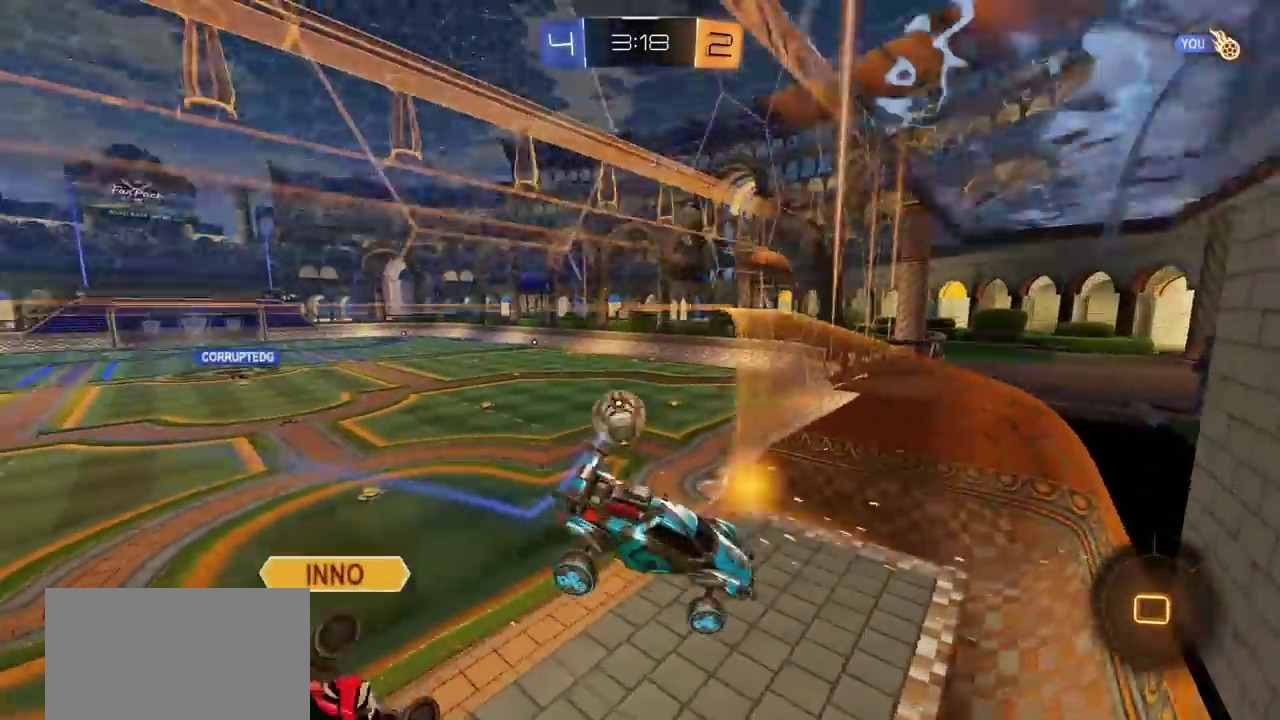
{"dt_ms": 300, "buttons": ["L1", "R2"], "left_stick": "left", "right_stick": "center", "events": [[250, "R2", "down"]]}
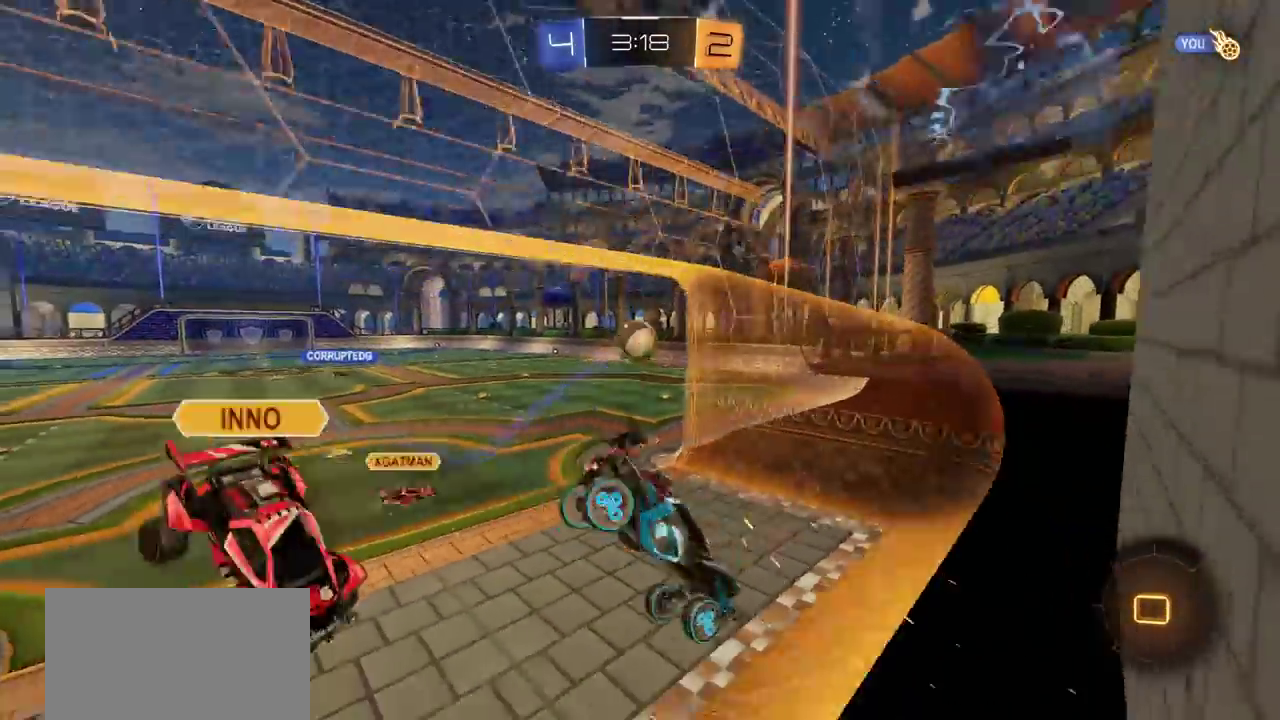
{"dt_ms": 500, "buttons": ["R2"], "left_stick": "down-left", "right_stick": "center", "events": [[83, "L1", "up"], [133, "L1", "down"], [217, "left_stick", "down-left"], [233, "L1", "up"]]}